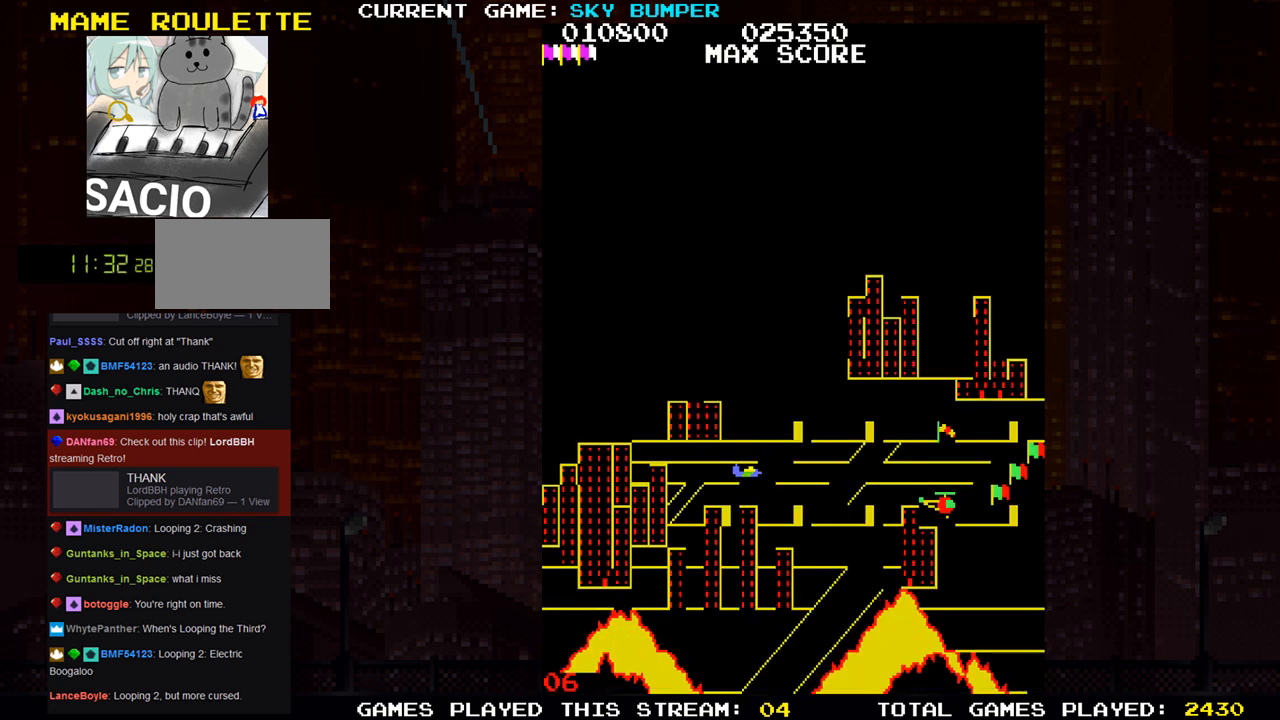
Gameplay with a controller (arcade stick); each line is a JSON object with the inputs held at the frame after it. "events" lists button and stick changes between this image and that frame as [ms after this image, input, new state], when the widget could be followed in between. Not read: L3 R3 START.
{"buttons": ["SQUARE"], "left_stick": "center", "events": [[500, "SQUARE", "down"]]}
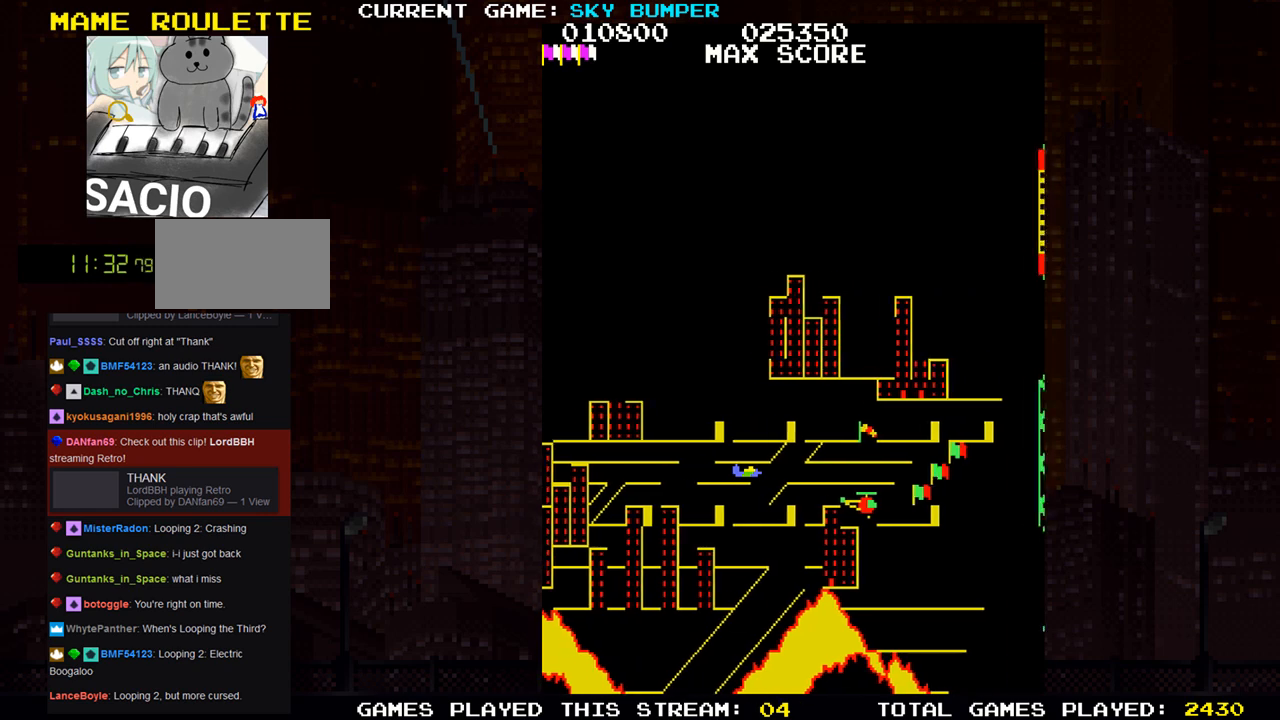
{"buttons": ["SQUARE"], "left_stick": "down", "events": [[50, "SQUARE", "up"], [50, "left_stick", "up"], [133, "SQUARE", "down"], [150, "left_stick", "center"], [200, "SQUARE", "up"], [283, "SQUARE", "down"], [383, "SQUARE", "up"], [467, "SQUARE", "down"], [483, "left_stick", "down"]]}
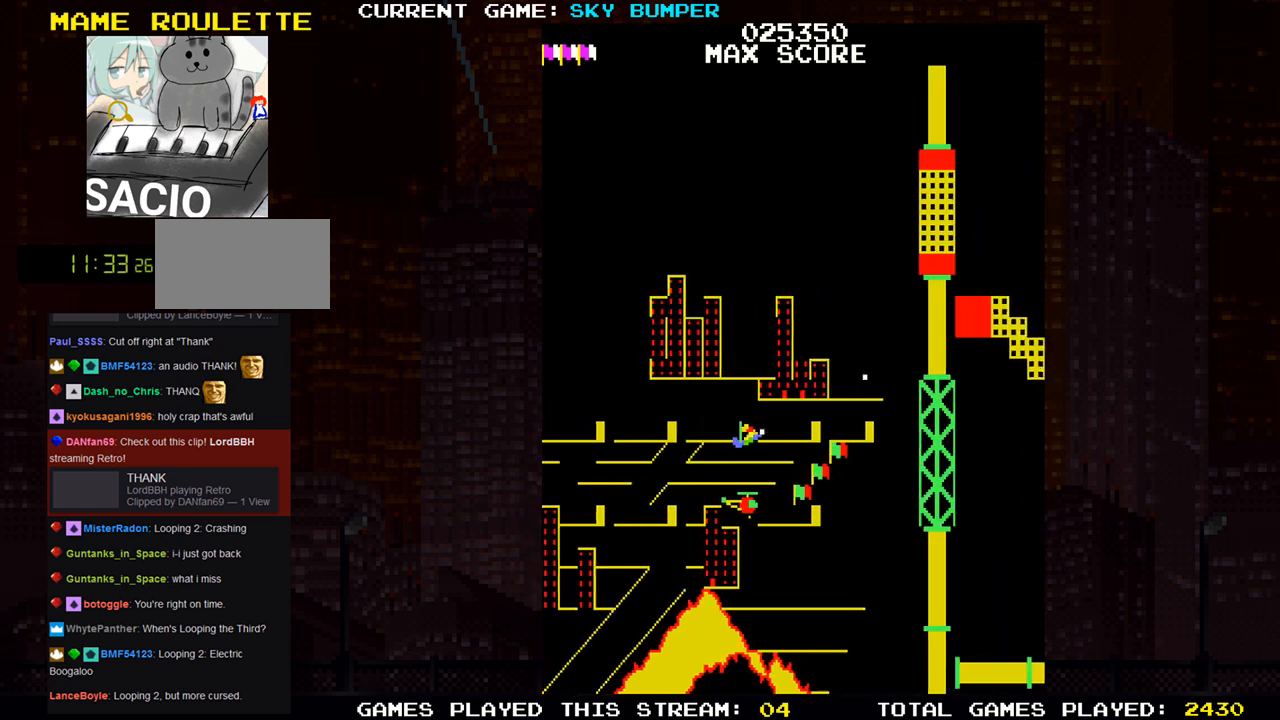
{"buttons": [], "left_stick": "up", "events": [[17, "SQUARE", "up"], [133, "left_stick", "center"], [183, "left_stick", "down"], [267, "left_stick", "center"], [500, "left_stick", "up"]]}
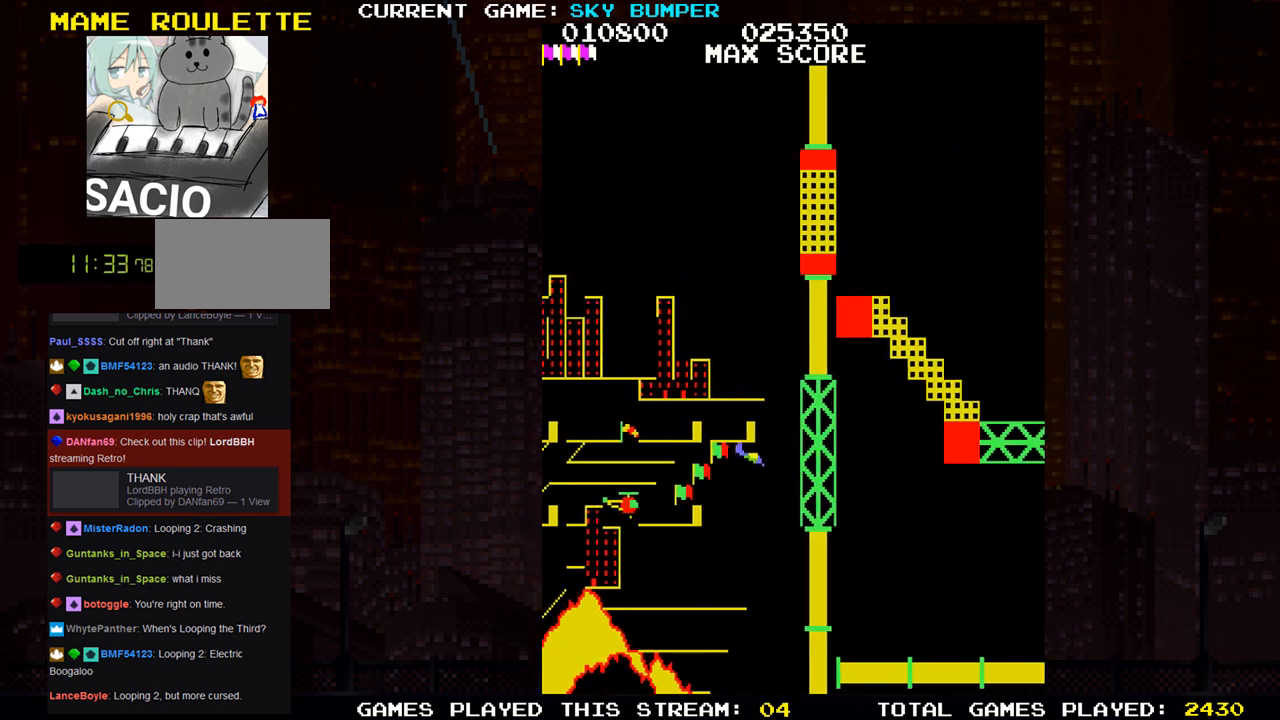
{"buttons": [], "left_stick": "center", "events": [[133, "left_stick", "center"]]}
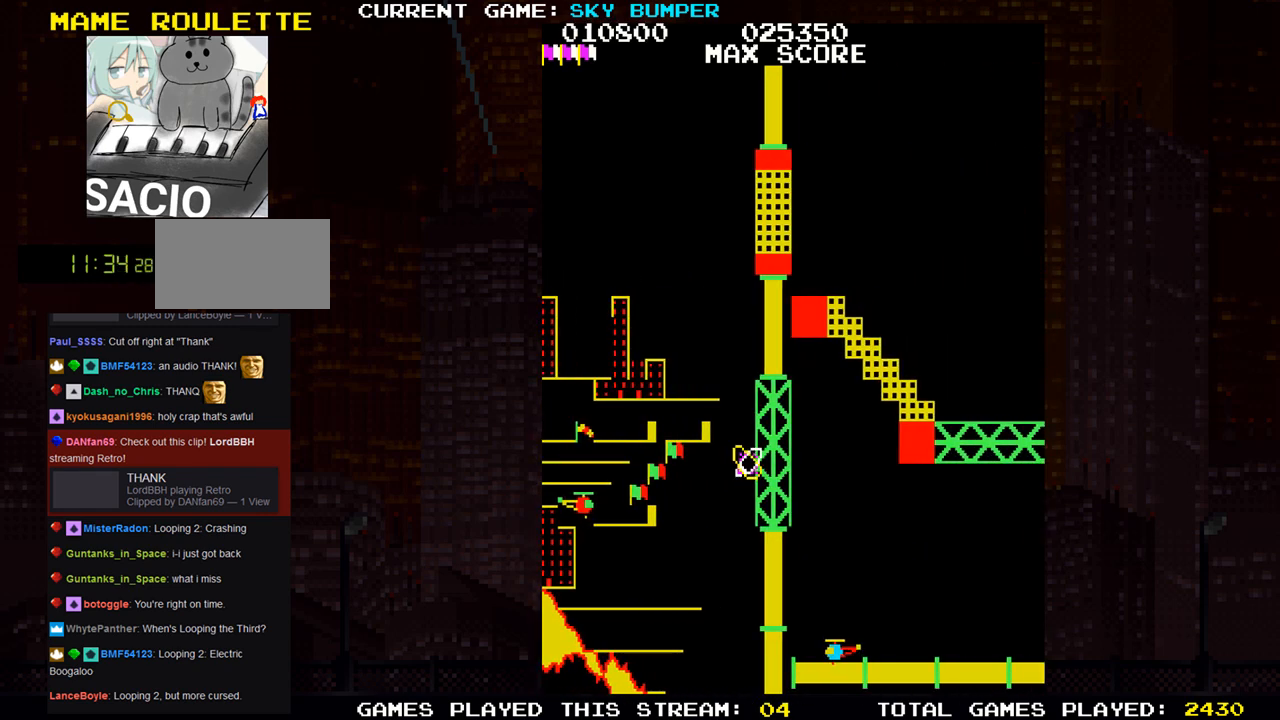
{"buttons": [], "left_stick": "center", "events": [[333, "SQUARE", "down"], [367, "SQUARE", "up"], [467, "SQUARE", "down"], [483, "SQUARE", "up"]]}